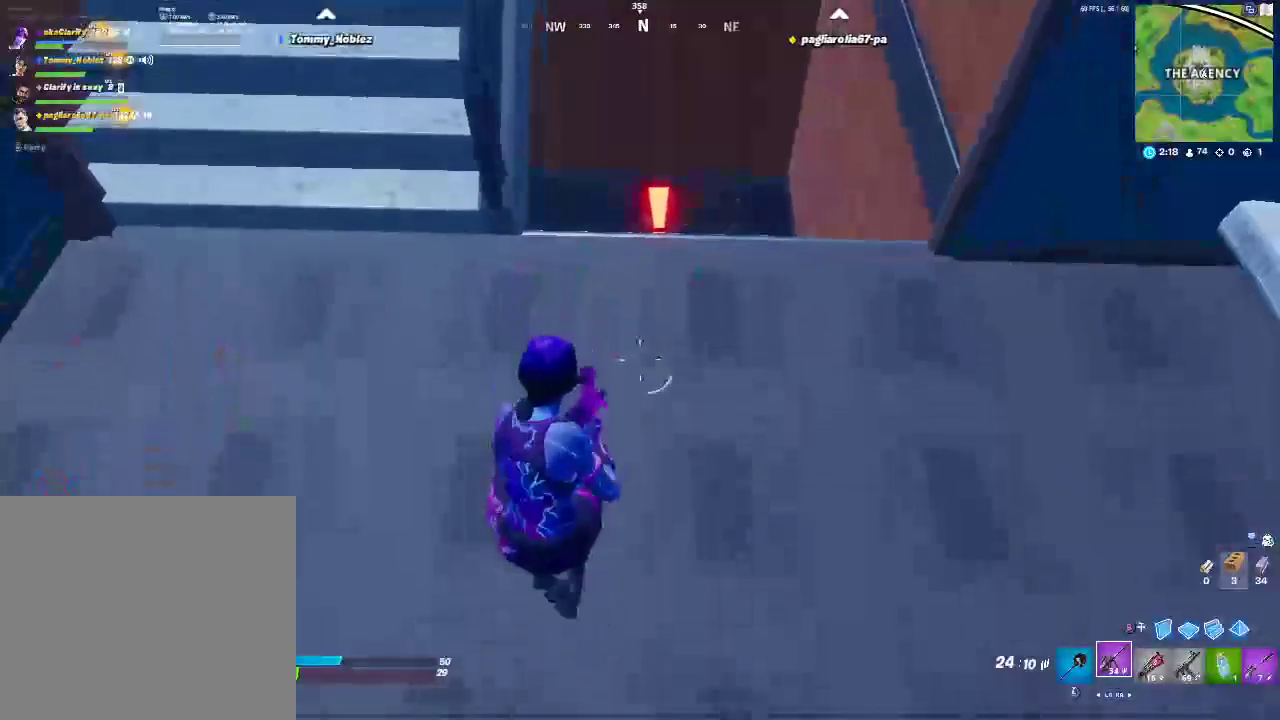
Gameplay with a controller (PlayStation layout); each line is a JSON object with the inputs held at the frame after it. "events" lists button and stick changes between this image and that frame as [ms after this image, input, new state], when the widget could be followed in between. This document gives stick clicks only as held states, not as events. Not read: R1.
{"buttons": [], "left_stick": "center", "right_stick": "center", "events": [[50, "left_stick", "up"], [267, "left_stick", "center"]]}
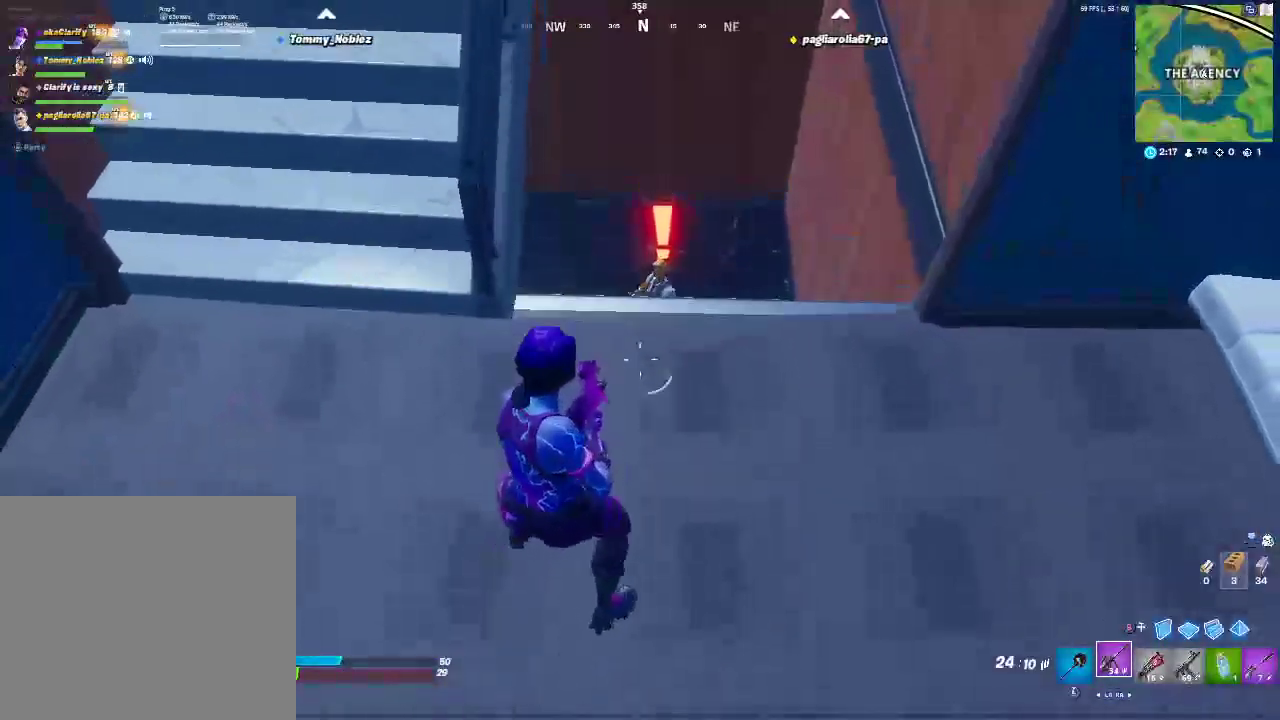
{"buttons": [], "left_stick": "center", "right_stick": "center", "events": [[100, "left_stick", "down-left"], [250, "left_stick", "down"], [433, "left_stick", "center"]]}
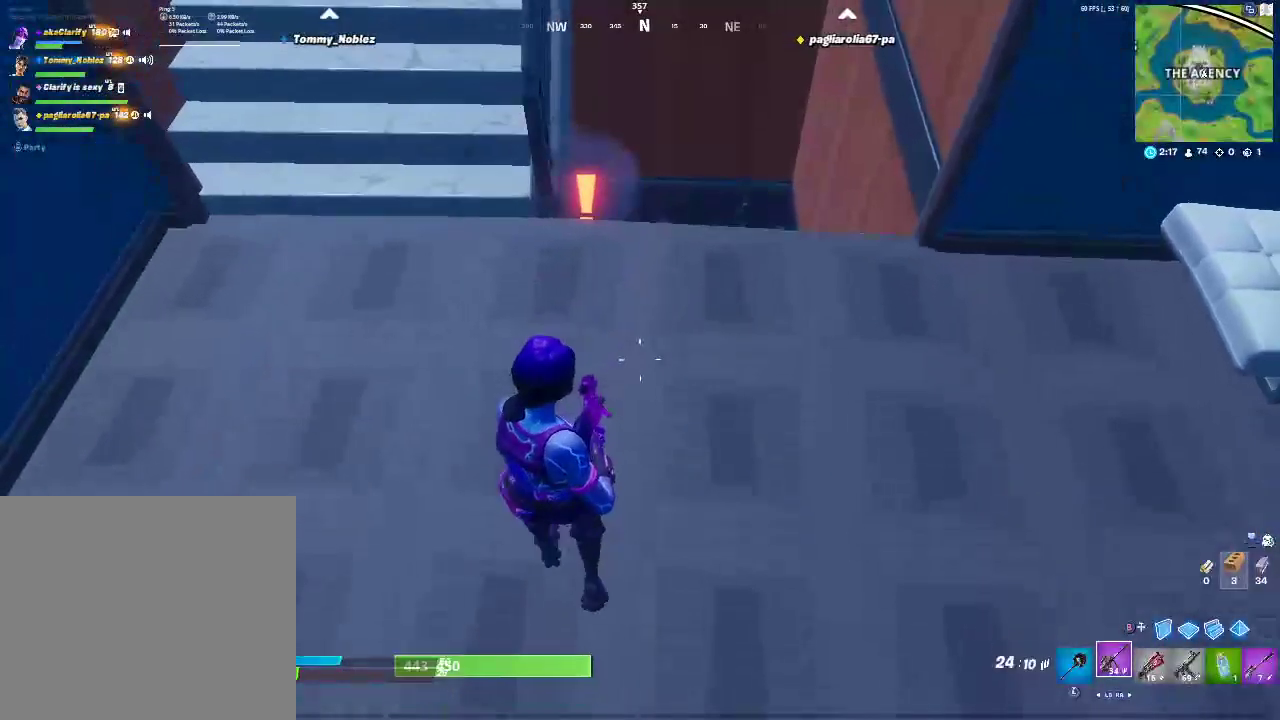
{"buttons": [], "left_stick": "up-right", "right_stick": "center", "events": [[17, "left_stick", "right"], [450, "left_stick", "up-right"]]}
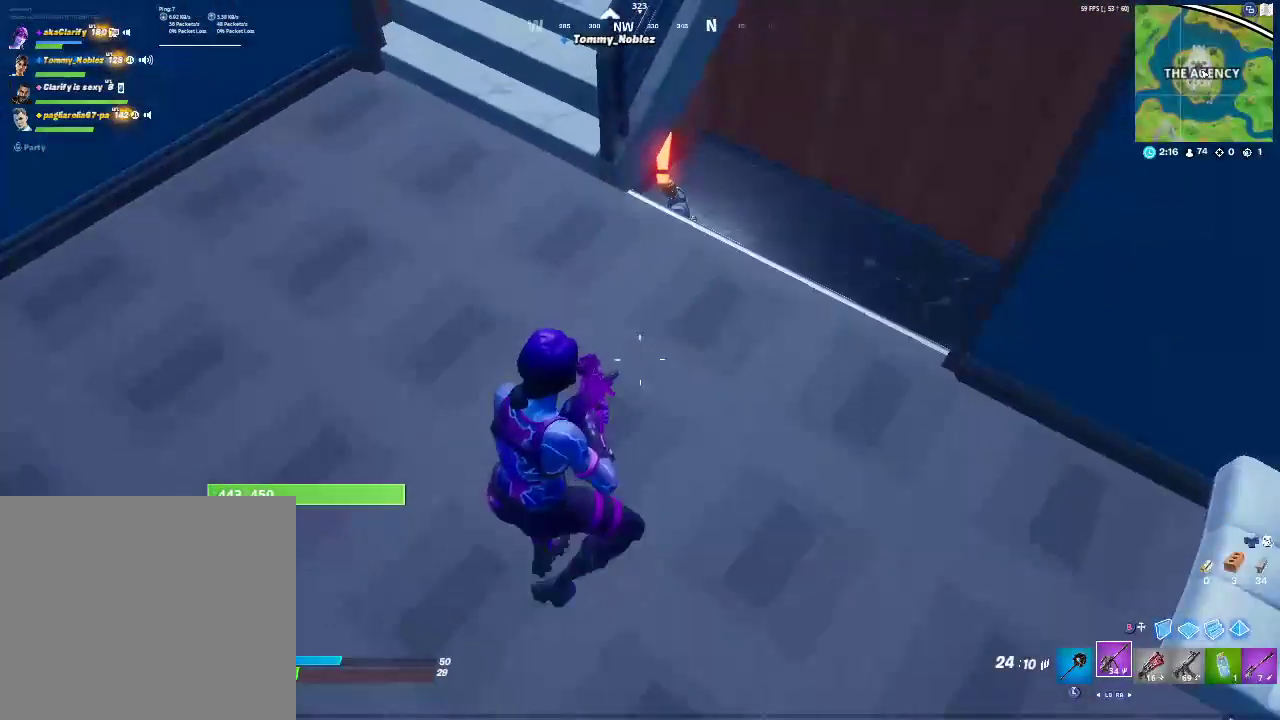
{"buttons": ["L2", "R2"], "left_stick": "up-right", "right_stick": "down-left", "events": [[383, "left_stick", "up"], [417, "L2", "down"], [450, "left_stick", "up-right"], [483, "right_stick", "down-left"], [500, "R2", "down"]]}
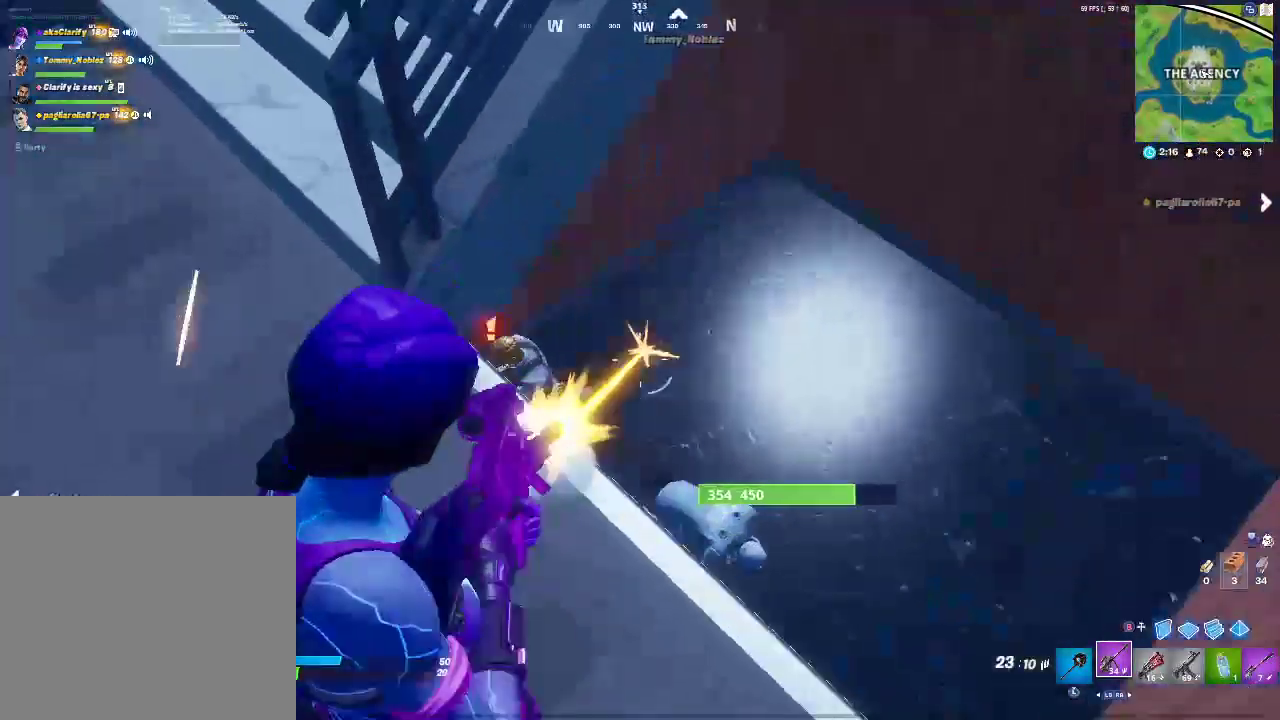
{"buttons": [], "left_stick": "down-right", "right_stick": "up-left"}
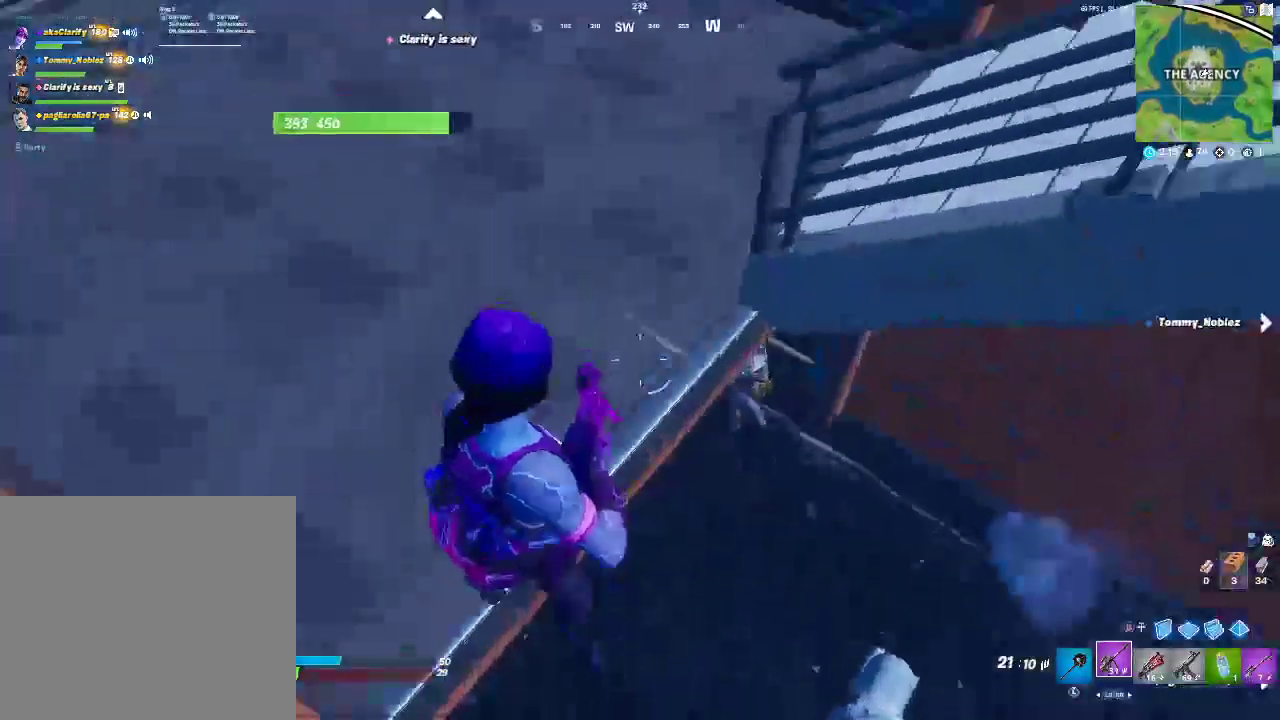
{"buttons": ["R2"], "left_stick": "center", "right_stick": "center"}
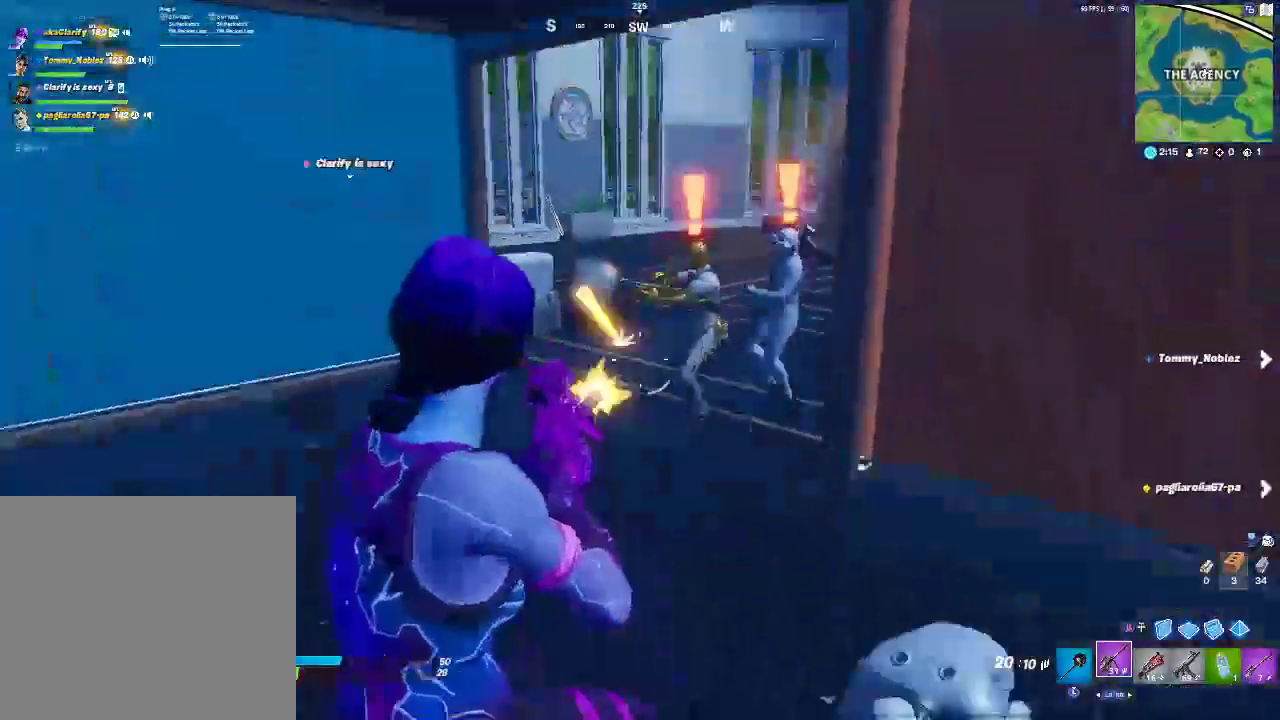
{"buttons": ["L2"], "left_stick": "left", "right_stick": "right", "events": [[117, "left_stick", "right"], [183, "R2", "up"], [283, "left_stick", "center"], [333, "left_stick", "left"], [417, "L2", "down"], [500, "right_stick", "right"]]}
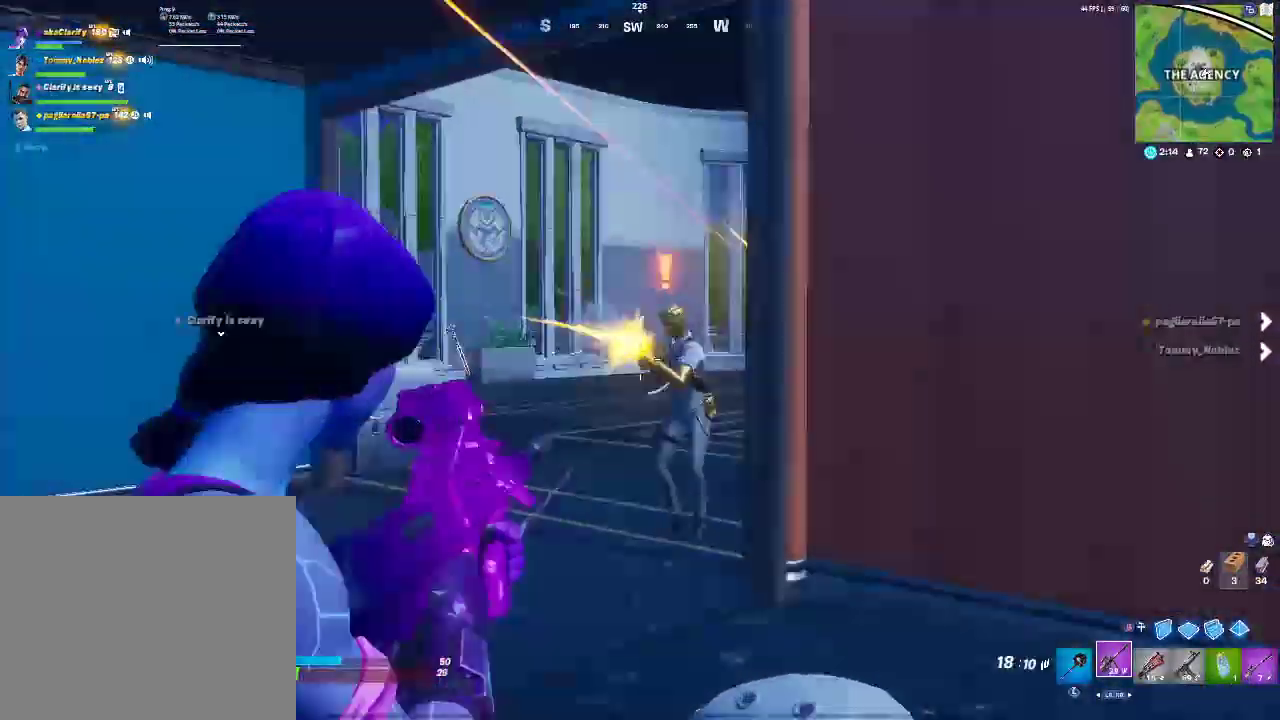
{"buttons": ["R2"], "left_stick": "down-right", "right_stick": "down-left"}
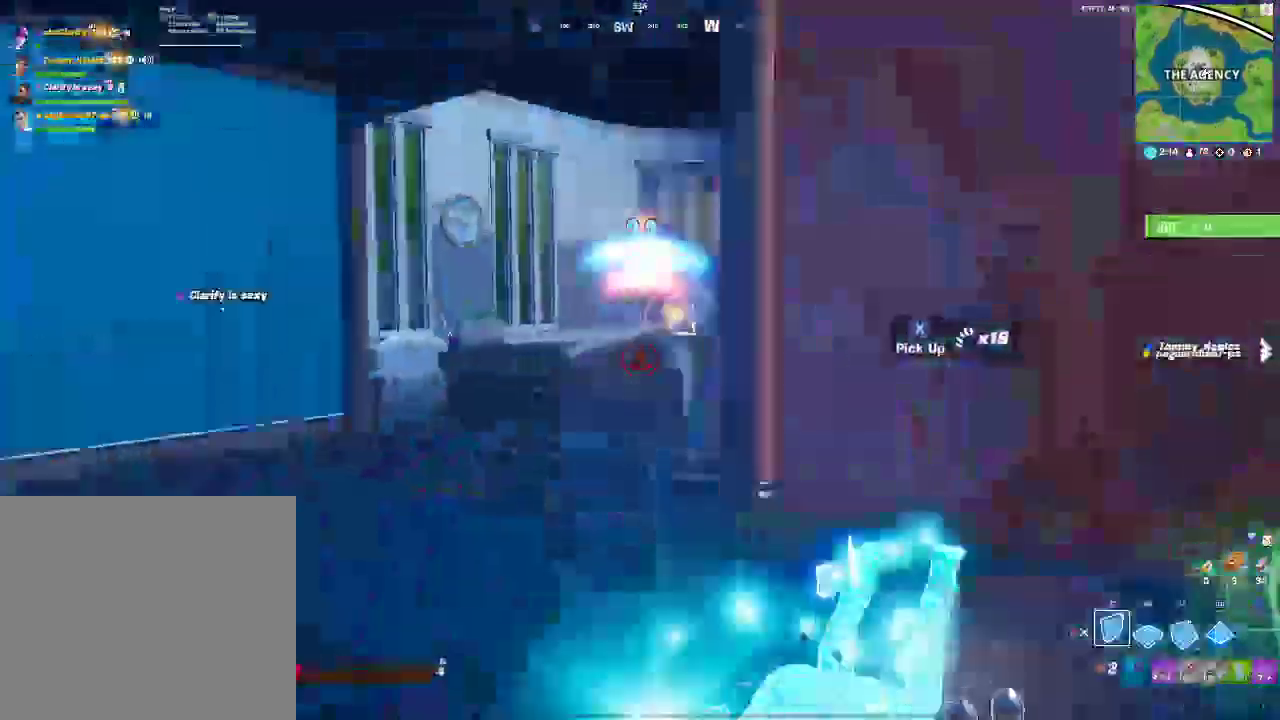
{"buttons": ["L1", "L2"], "left_stick": "down-right", "right_stick": "center"}
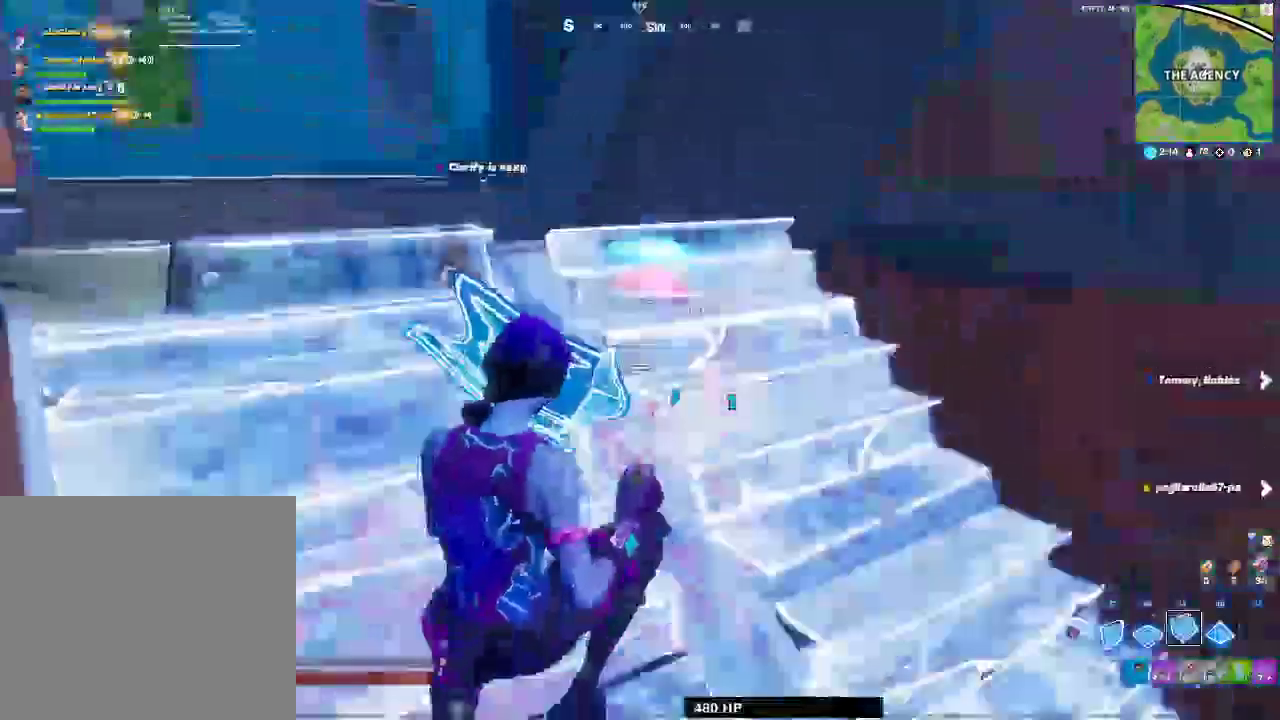
{"buttons": [], "left_stick": "up-left", "right_stick": "center", "events": [[50, "left_stick", "right"], [117, "L2", "up"], [200, "left_stick", "up-left"], [283, "CIRCLE", "down"], [283, "L1", "up"], [283, "left_stick", "down-right"], [350, "CIRCLE", "up"], [383, "left_stick", "up-left"]]}